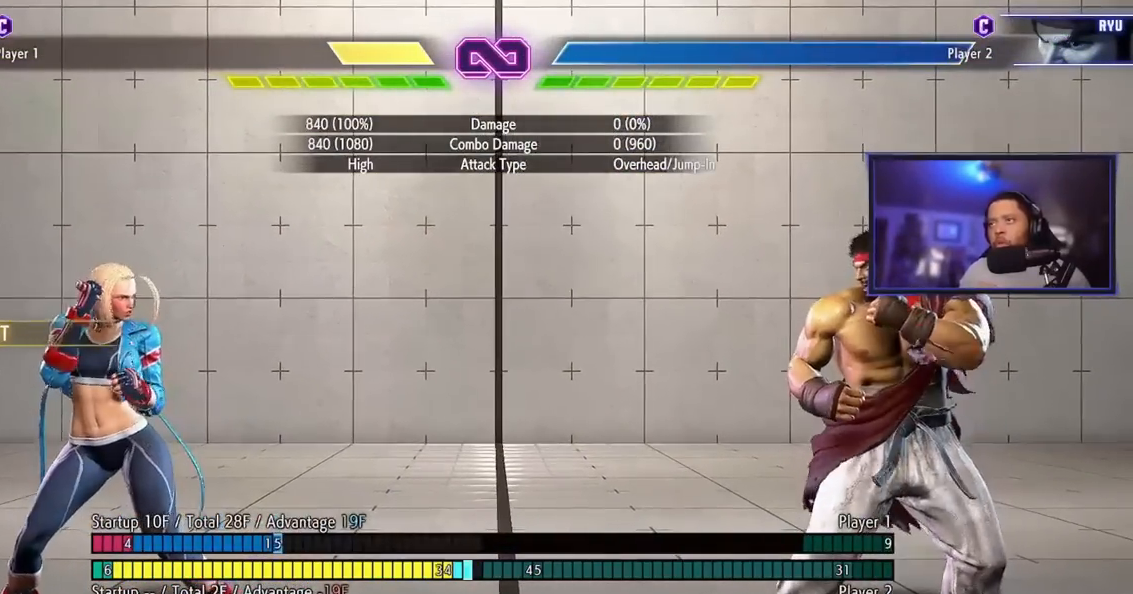
Gameplay with a controller (arcade stick); each line is a JSON object with the inputs held at the frame after it. "events" lists button and stick changes between this image and that frame as [ms after this image, input, new state], when the widget could be followed in between. Not read: L3 R3.
{"buttons": [], "left_stick": "center", "events": []}
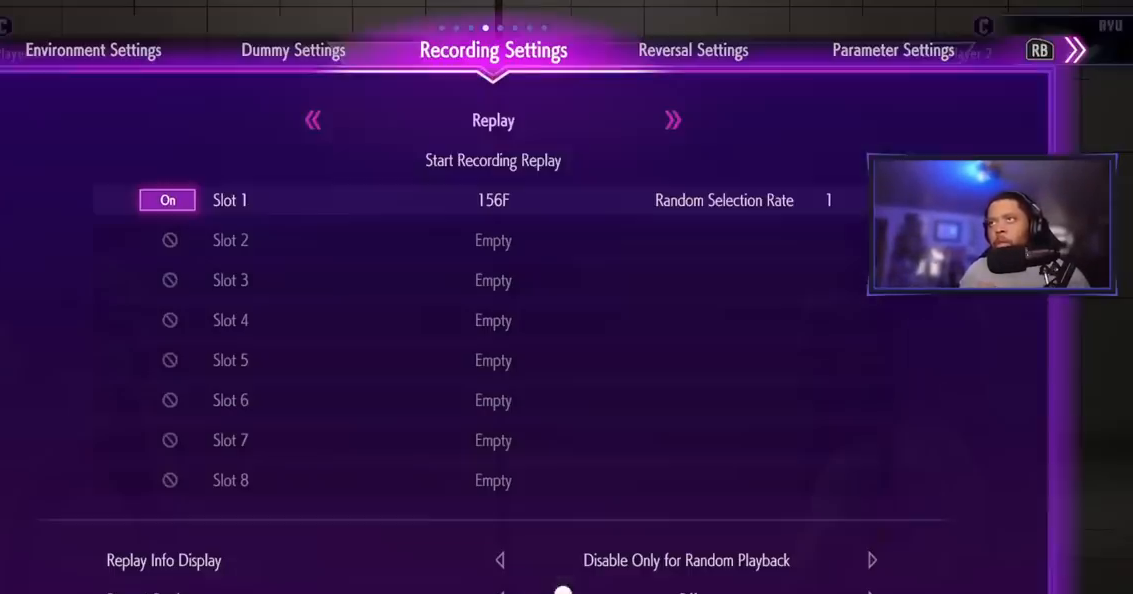
{"buttons": [], "left_stick": "left", "events": [[217, "LK", "down"], [351, "LK", "up"], [451, "left_stick", "left"]]}
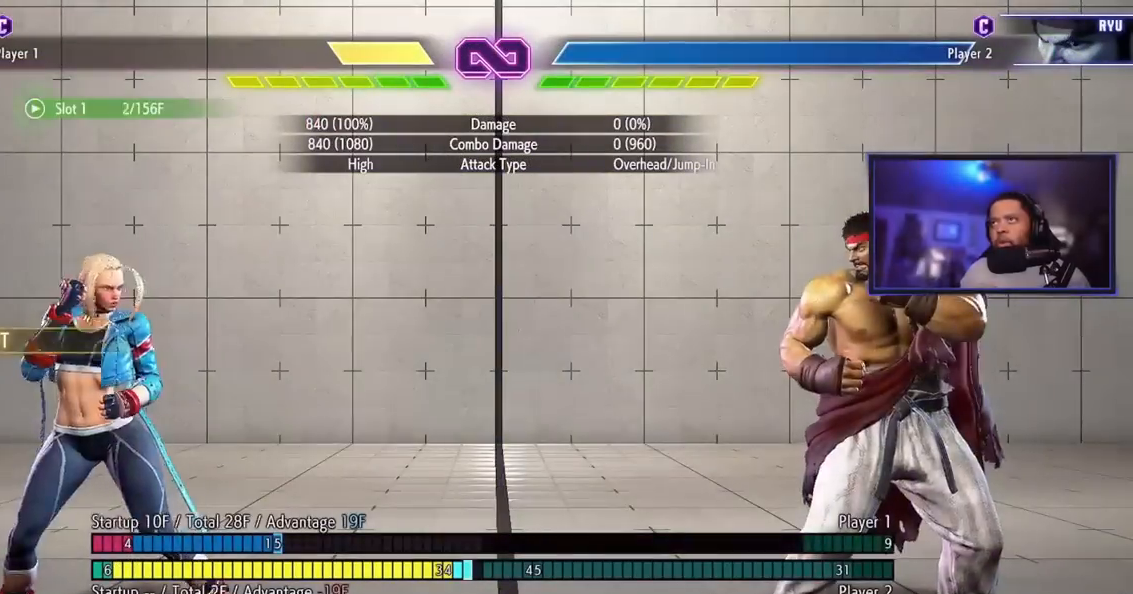
{"buttons": [], "left_stick": "left", "events": [[150, "left_stick", "center"], [200, "left_stick", "right"], [367, "left_stick", "center"], [450, "left_stick", "left"]]}
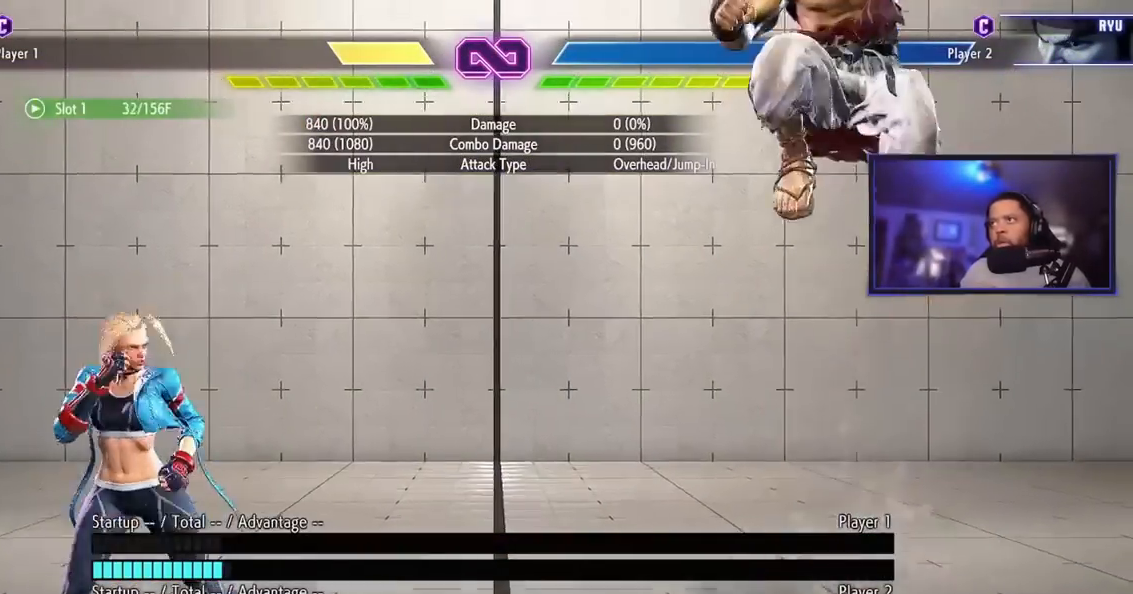
{"buttons": [], "left_stick": "left", "events": [[167, "left_stick", "center"], [267, "left_stick", "right"], [418, "left_stick", "center"], [468, "left_stick", "left"]]}
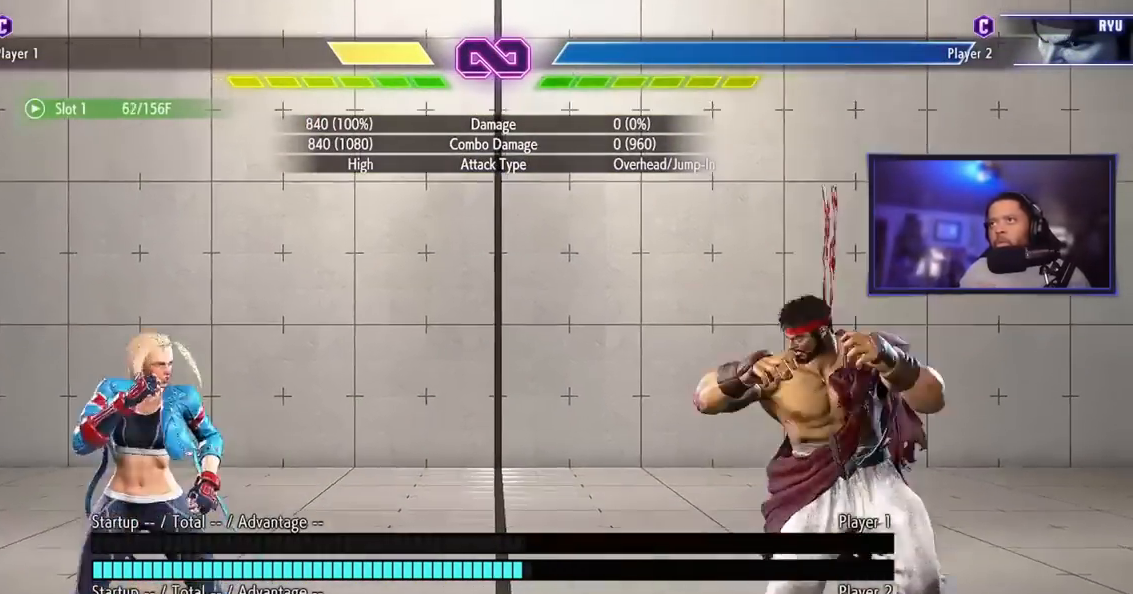
{"buttons": ["HP"], "left_stick": "down", "events": [[150, "left_stick", "center"], [417, "HP", "down"], [417, "left_stick", "down"]]}
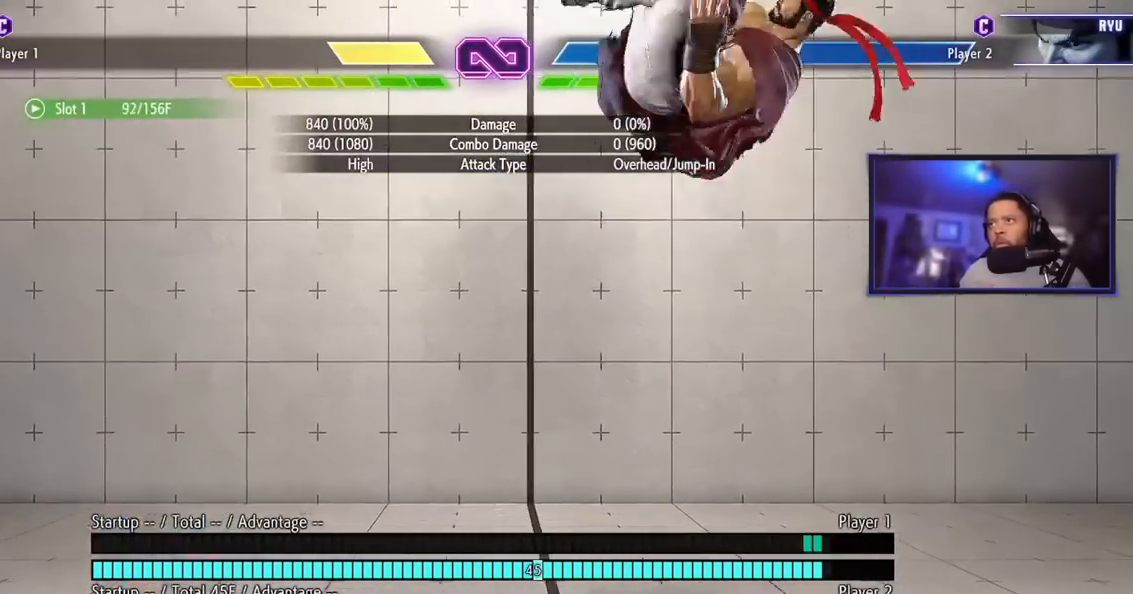
{"buttons": ["HP"], "left_stick": "center", "events": [[451, "left_stick", "center"]]}
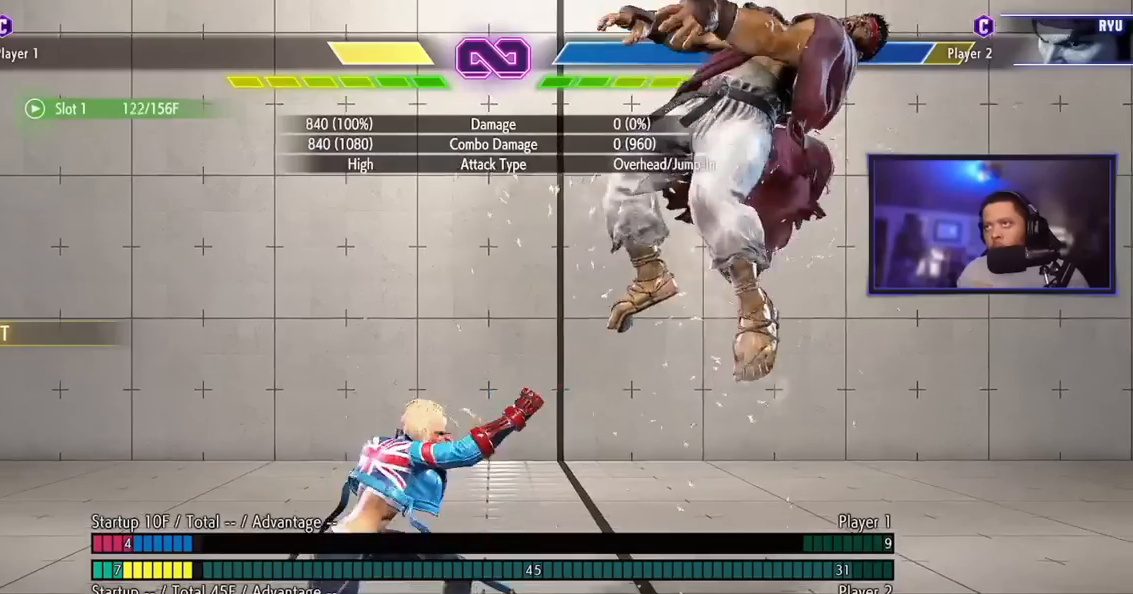
{"buttons": [], "left_stick": "center", "events": [[100, "HP", "up"], [300, "left_stick", "left"], [500, "left_stick", "center"]]}
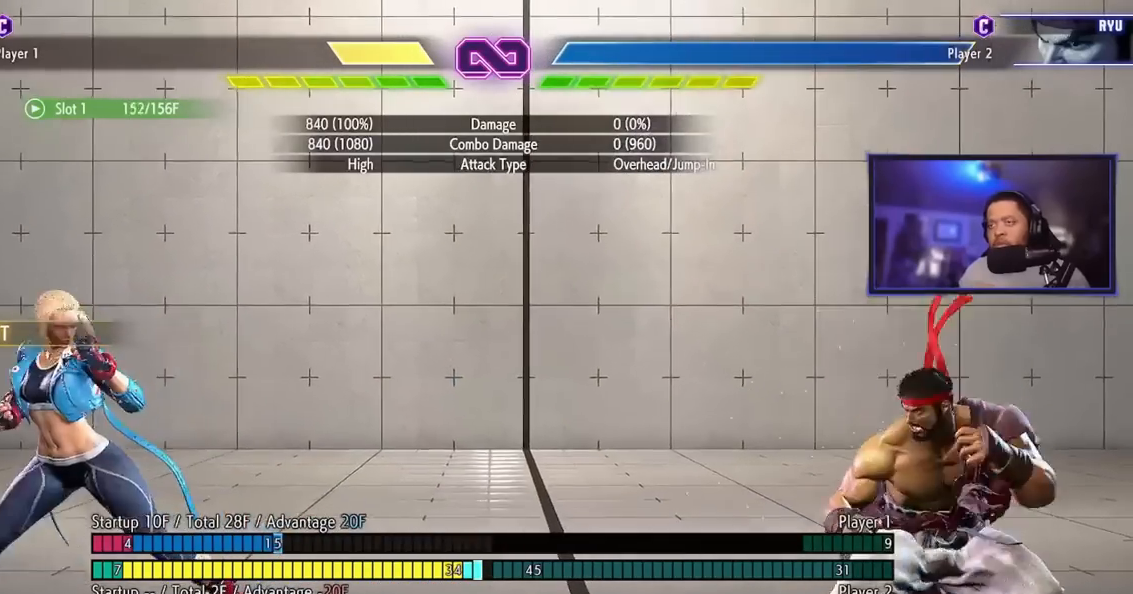
{"buttons": [], "left_stick": "right"}
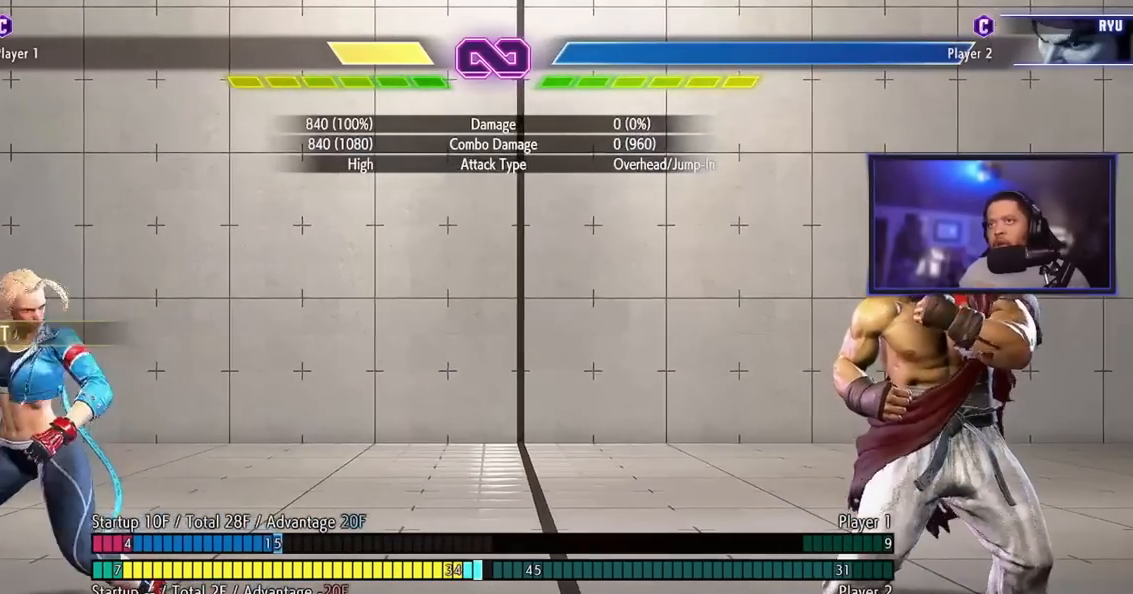
{"buttons": [], "left_stick": "center", "events": [[100, "left_stick", "left"], [250, "left_stick", "center"], [350, "left_stick", "right"], [467, "left_stick", "center"]]}
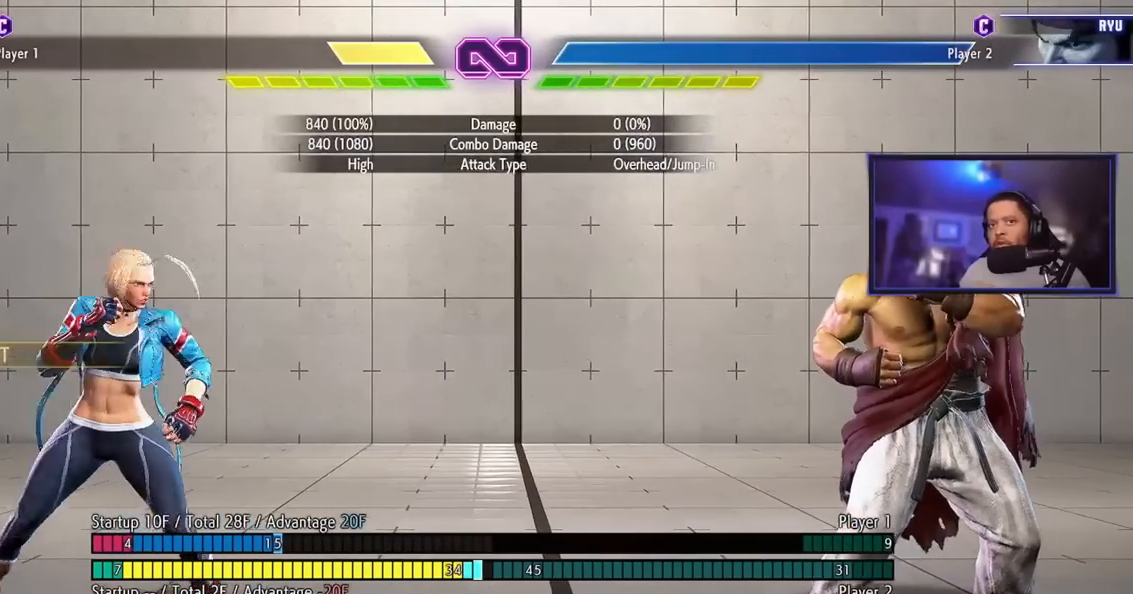
{"buttons": [], "left_stick": "center", "events": []}
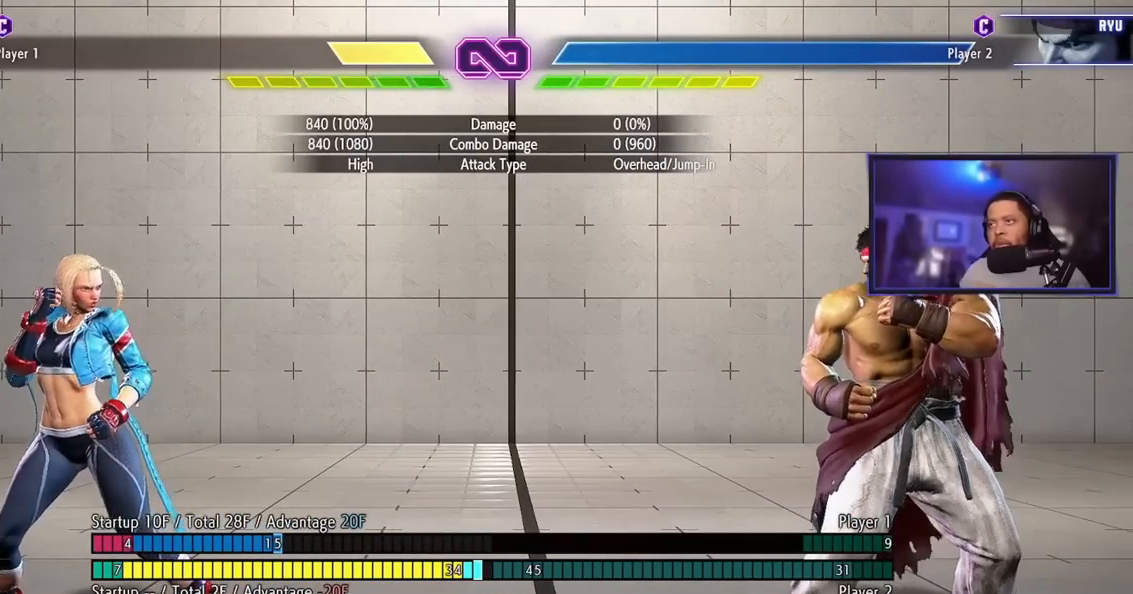
{"buttons": [], "left_stick": "center", "events": []}
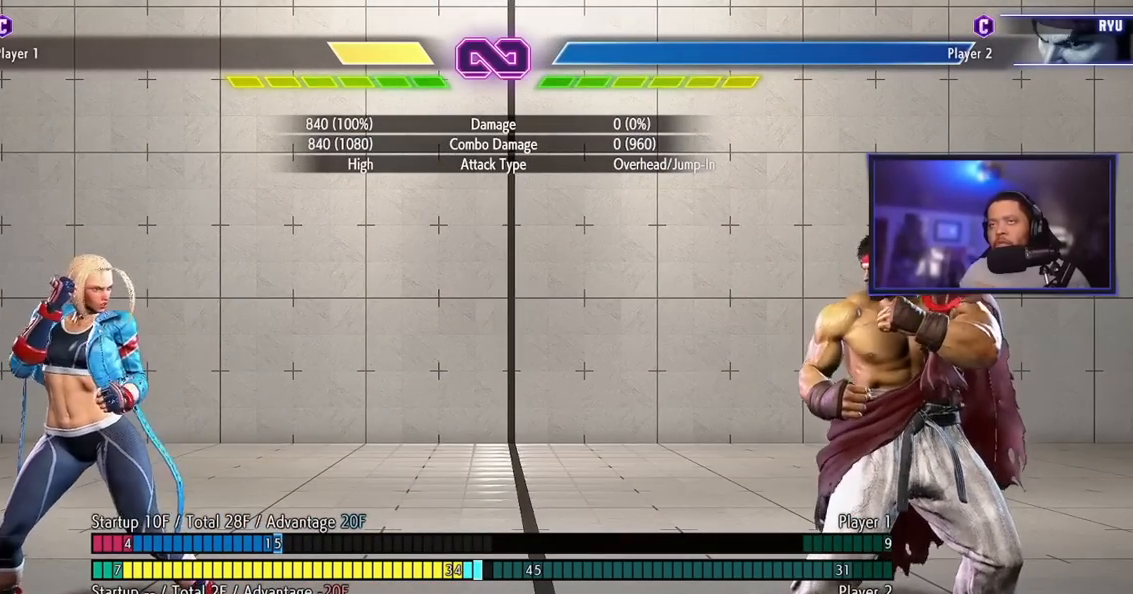
{"buttons": [], "left_stick": "center", "events": []}
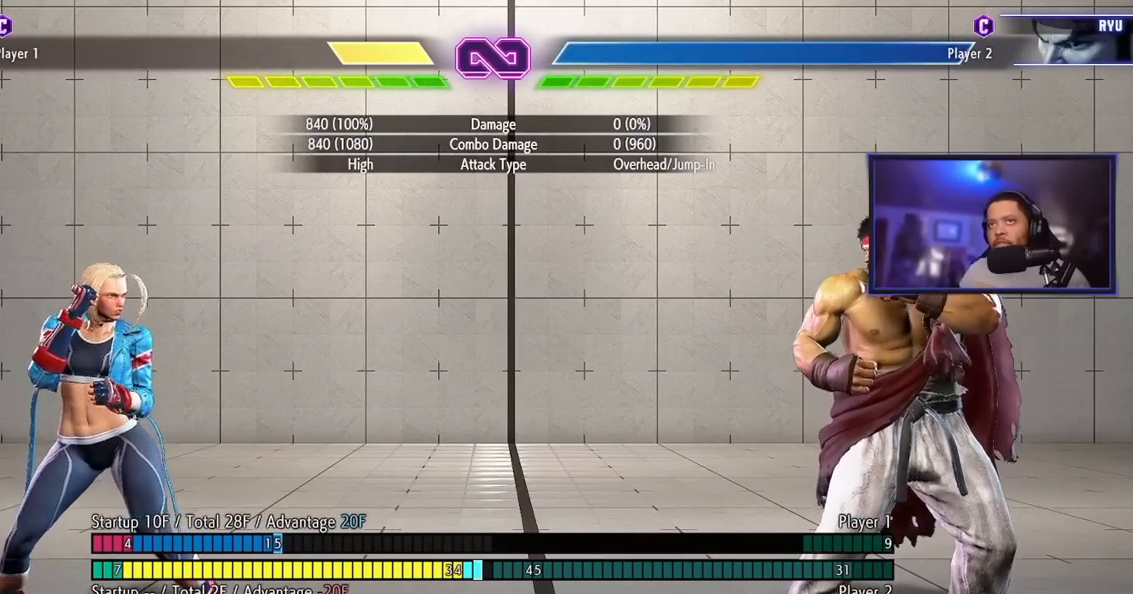
{"buttons": [], "left_stick": "center", "events": []}
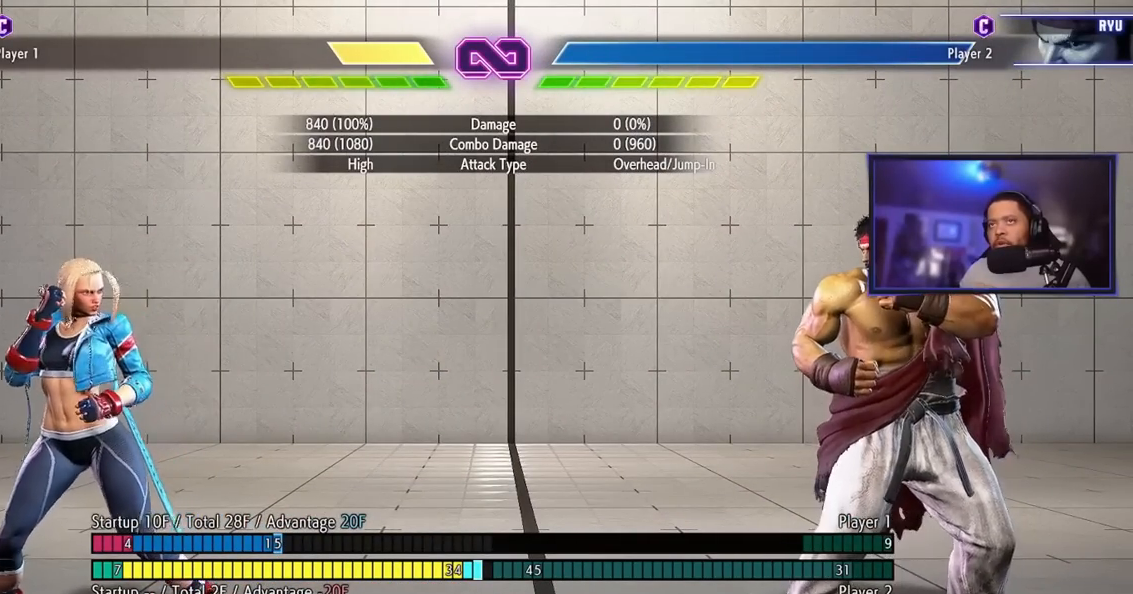
{"buttons": [], "left_stick": "left", "events": [[117, "left_stick", "right"], [301, "left_stick", "center"], [351, "left_stick", "left"]]}
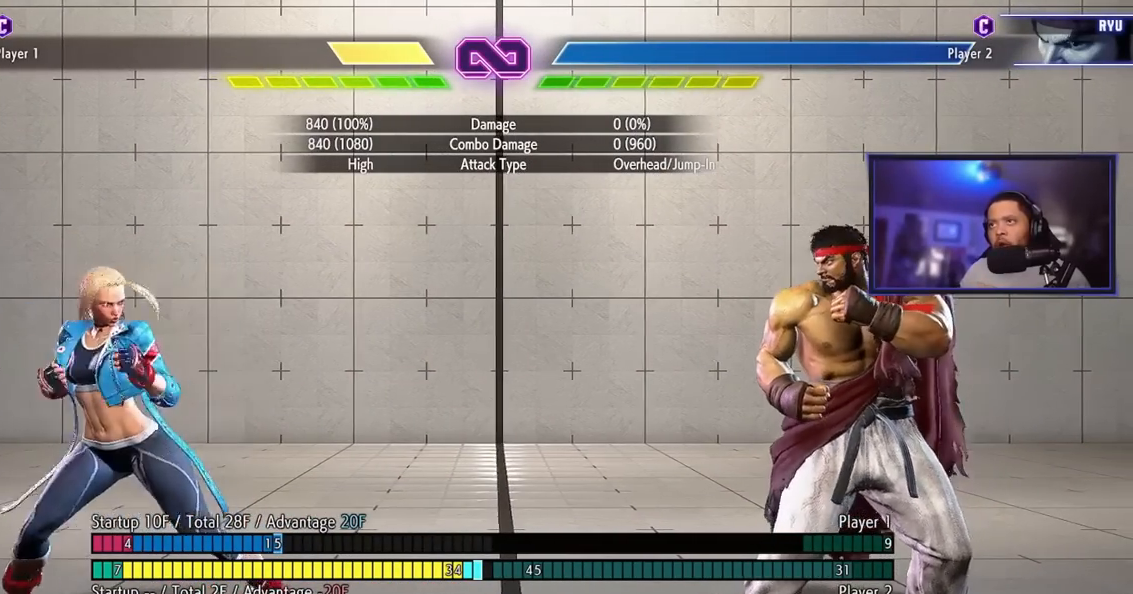
{"buttons": [], "left_stick": "left", "events": [[150, "left_stick", "center"], [200, "left_stick", "right"], [317, "left_stick", "center"], [367, "left_stick", "left"]]}
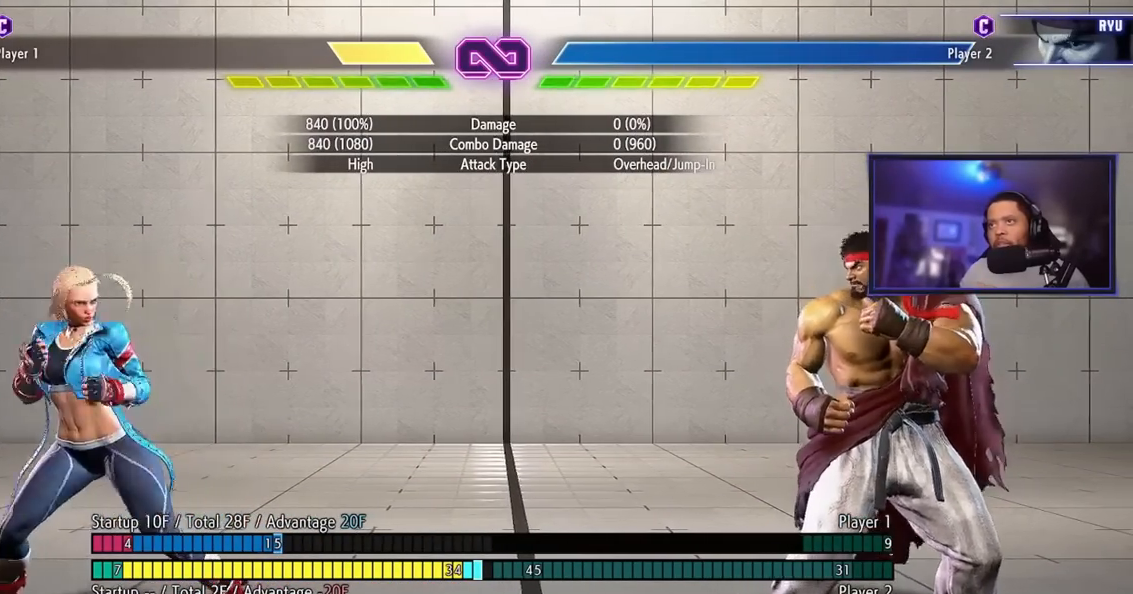
{"buttons": [], "left_stick": "center", "events": [[17, "left_stick", "center"], [67, "left_stick", "right"], [167, "left_stick", "center"], [217, "left_stick", "left"], [368, "left_stick", "center"]]}
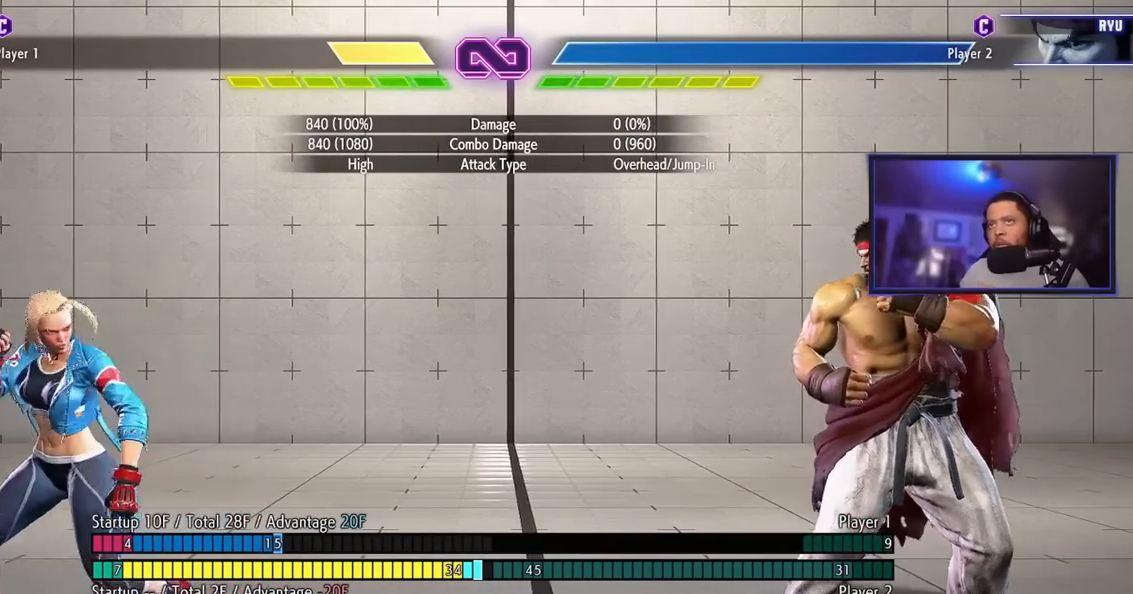
{"buttons": [], "left_stick": "center", "events": [[150, "left_stick", "down"], [200, "HP", "down"], [417, "left_stick", "center"], [500, "HP", "up"]]}
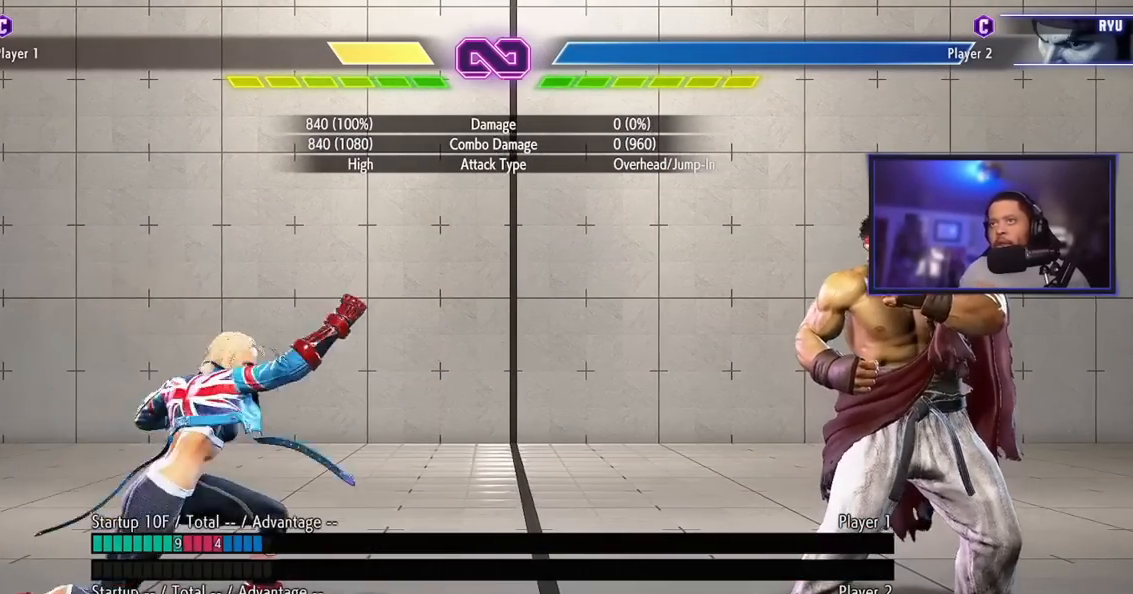
{"buttons": ["HP"], "left_stick": "center", "events": [[151, "left_stick", "left"], [267, "left_stick", "down"], [301, "HP", "down"], [501, "left_stick", "center"]]}
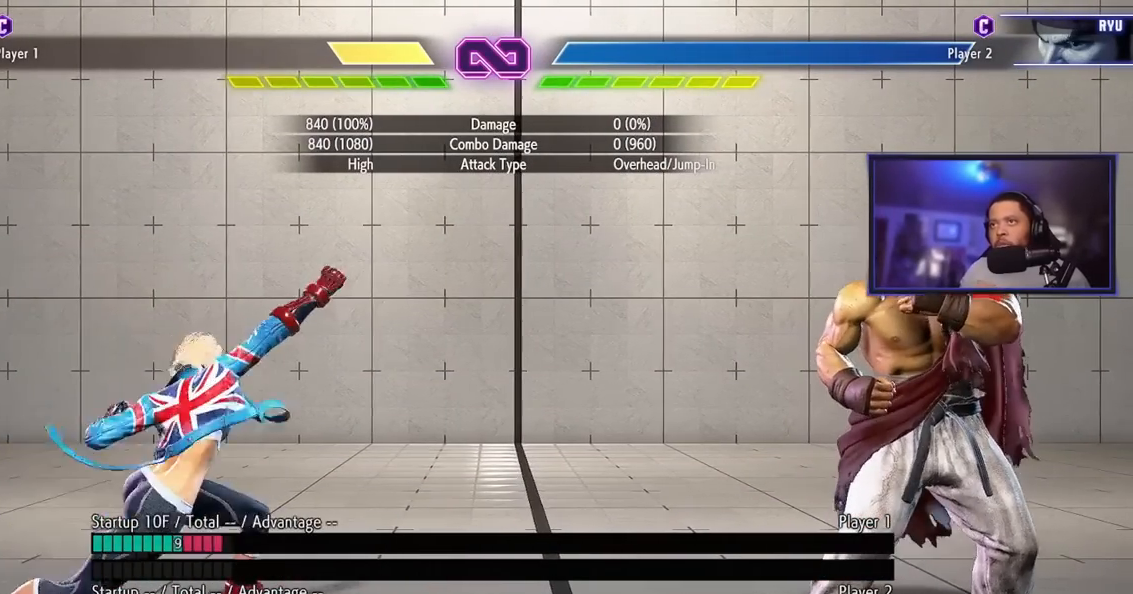
{"buttons": [], "left_stick": "center", "events": [[33, "HP", "up"]]}
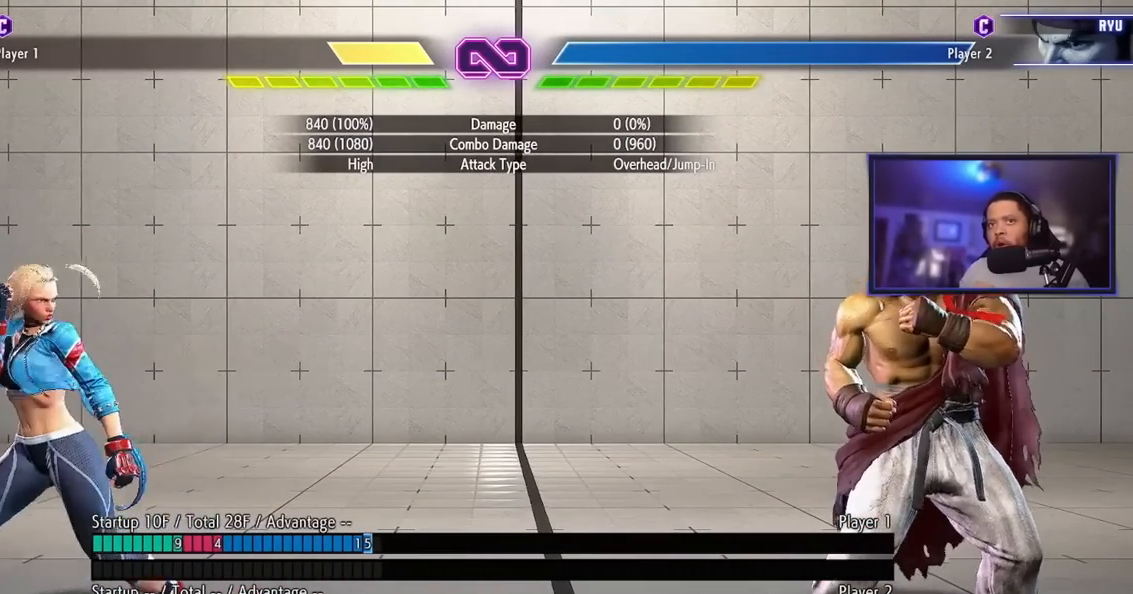
{"buttons": [], "left_stick": "center", "events": []}
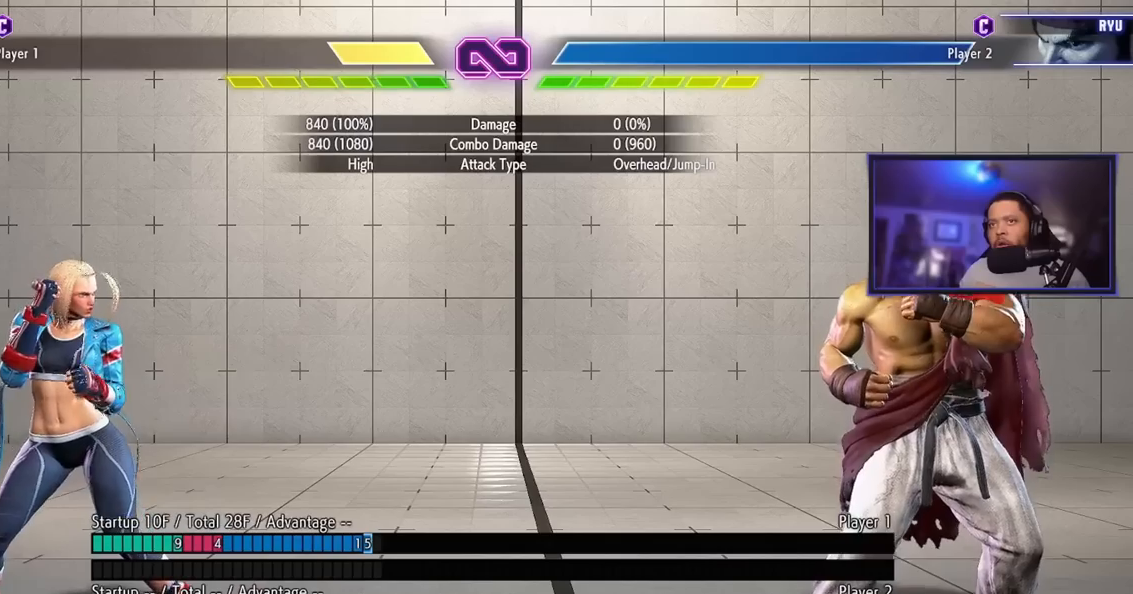
{"buttons": [], "left_stick": "center", "events": [[217, "left_stick", "down"], [267, "HP", "down"], [451, "HP", "up"], [467, "left_stick", "center"]]}
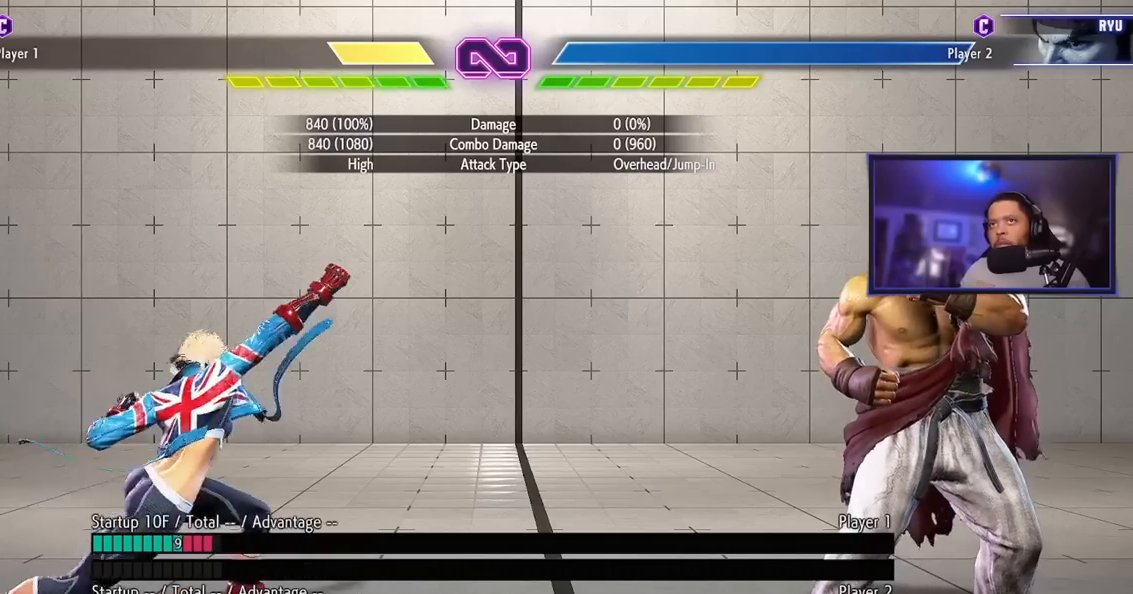
{"buttons": [], "left_stick": "down", "events": [[217, "left_stick", "down"], [317, "HP", "down"], [500, "HP", "up"]]}
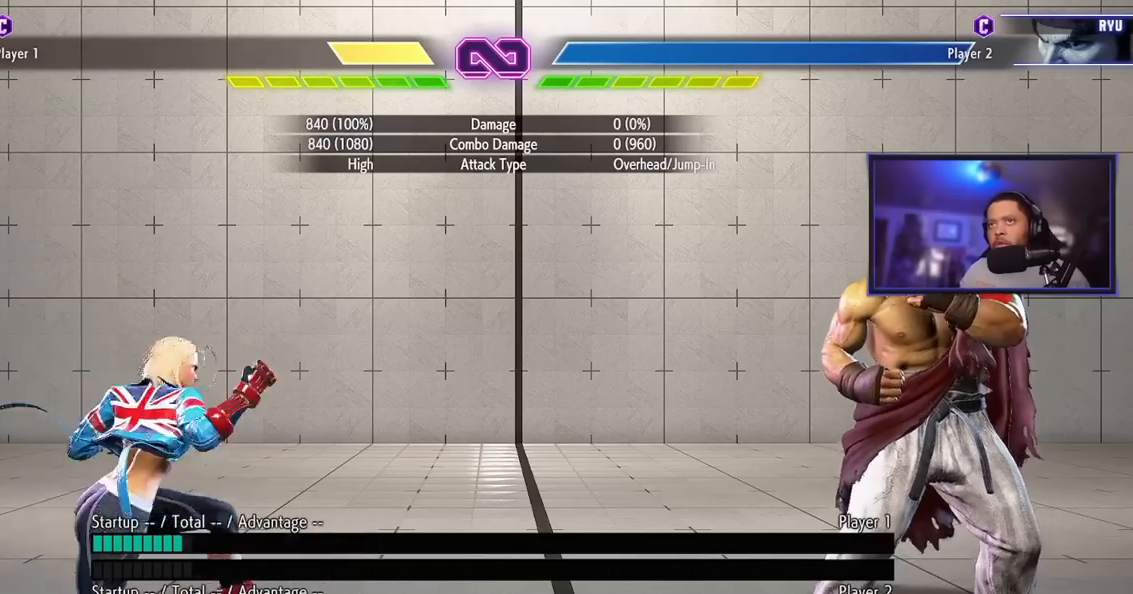
{"buttons": [], "left_stick": "center", "events": [[17, "left_stick", "center"]]}
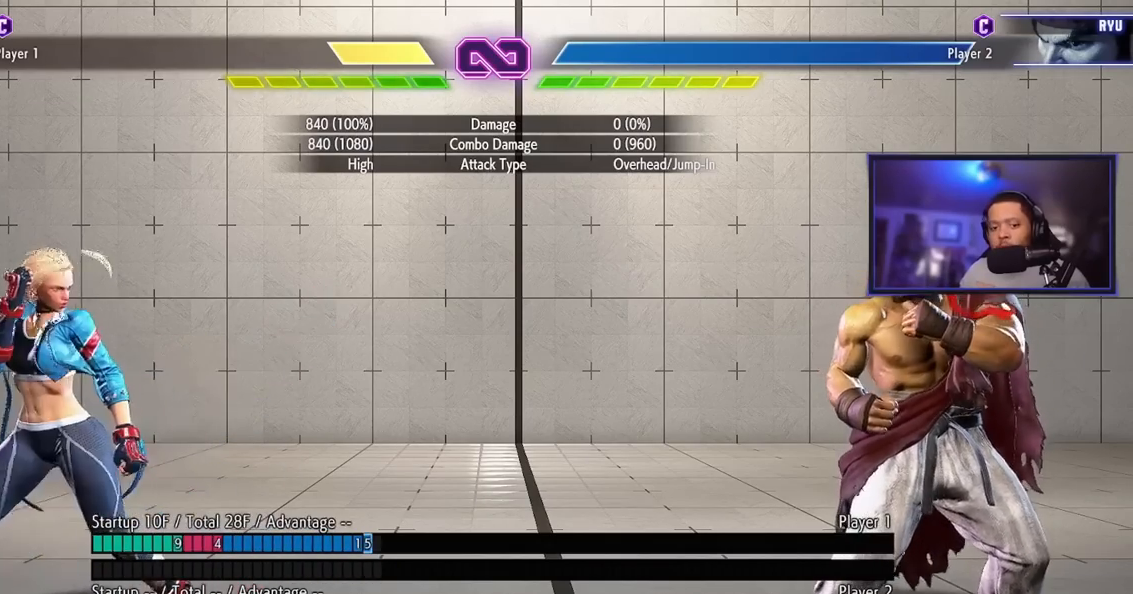
{"buttons": [], "left_stick": "center", "events": []}
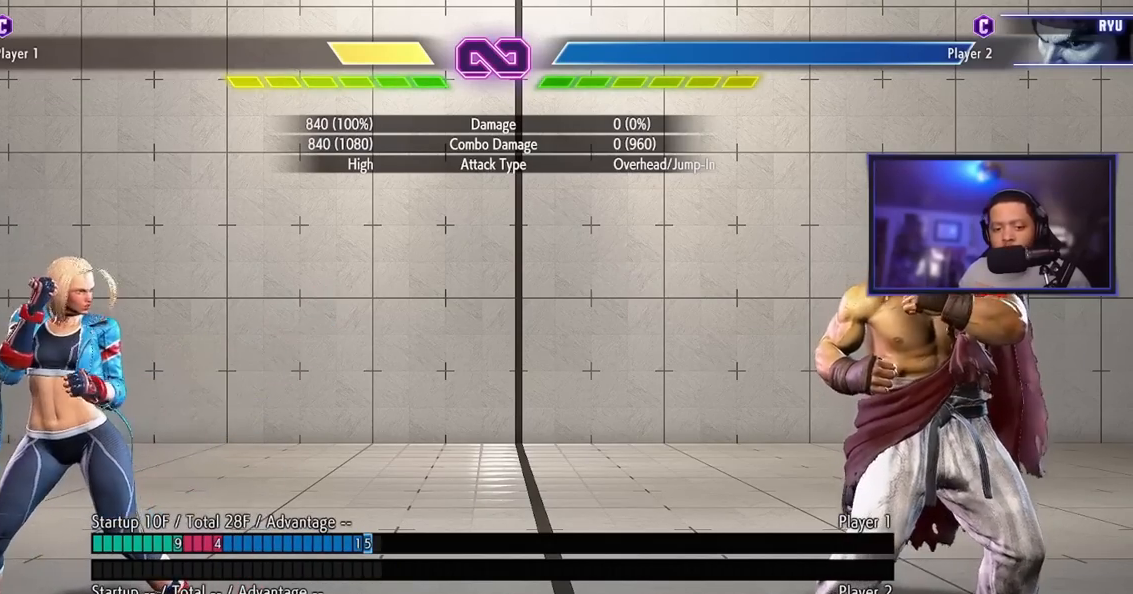
{"buttons": [], "left_stick": "center", "events": []}
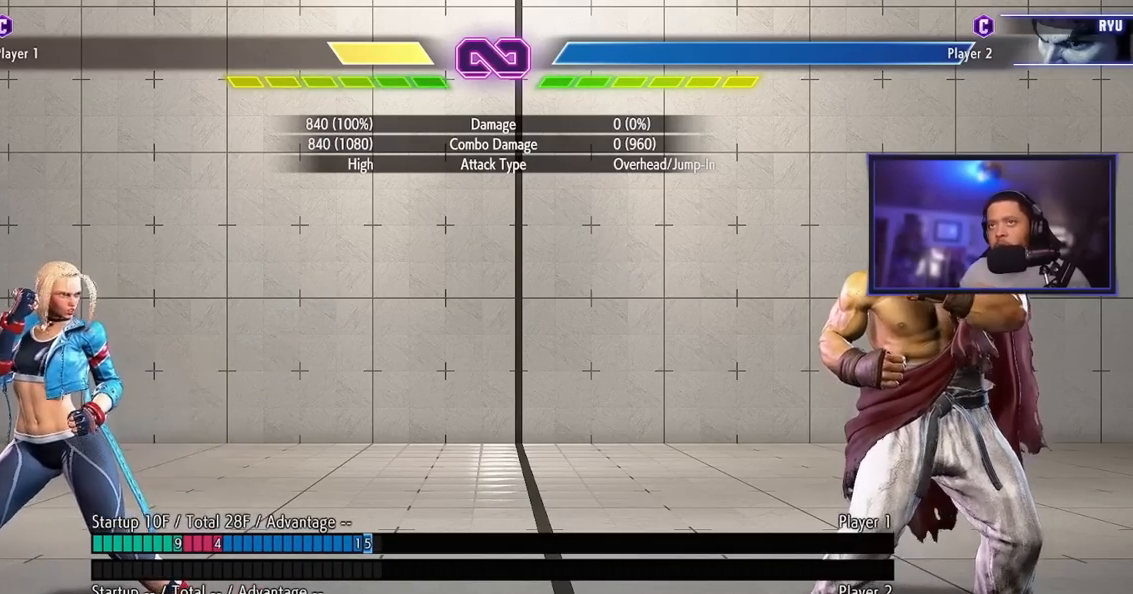
{"buttons": [], "left_stick": "center", "events": []}
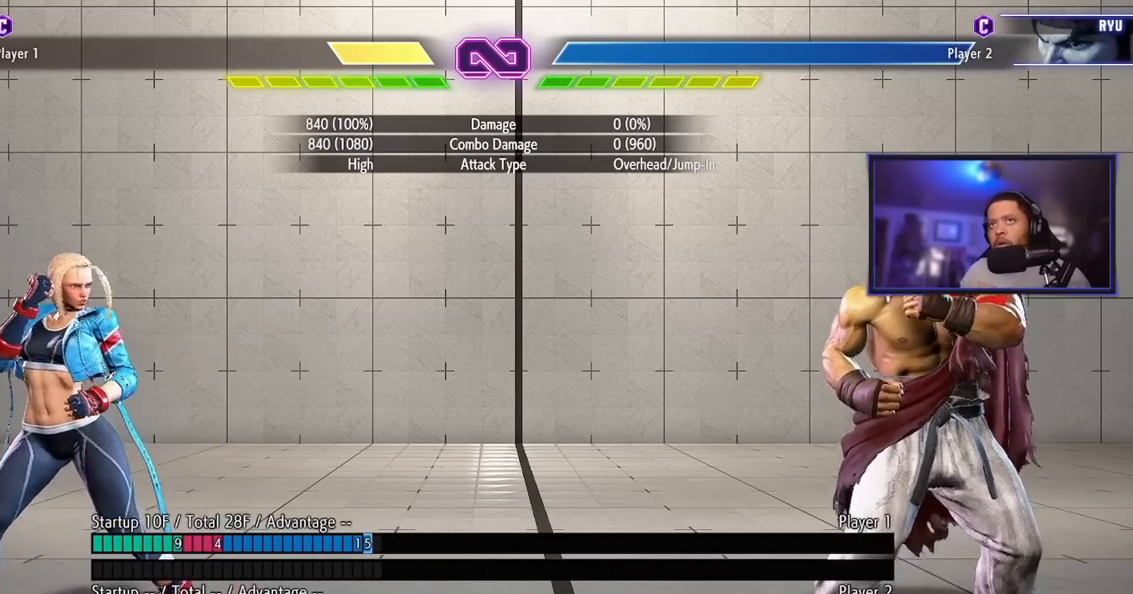
{"buttons": [], "left_stick": "center", "events": []}
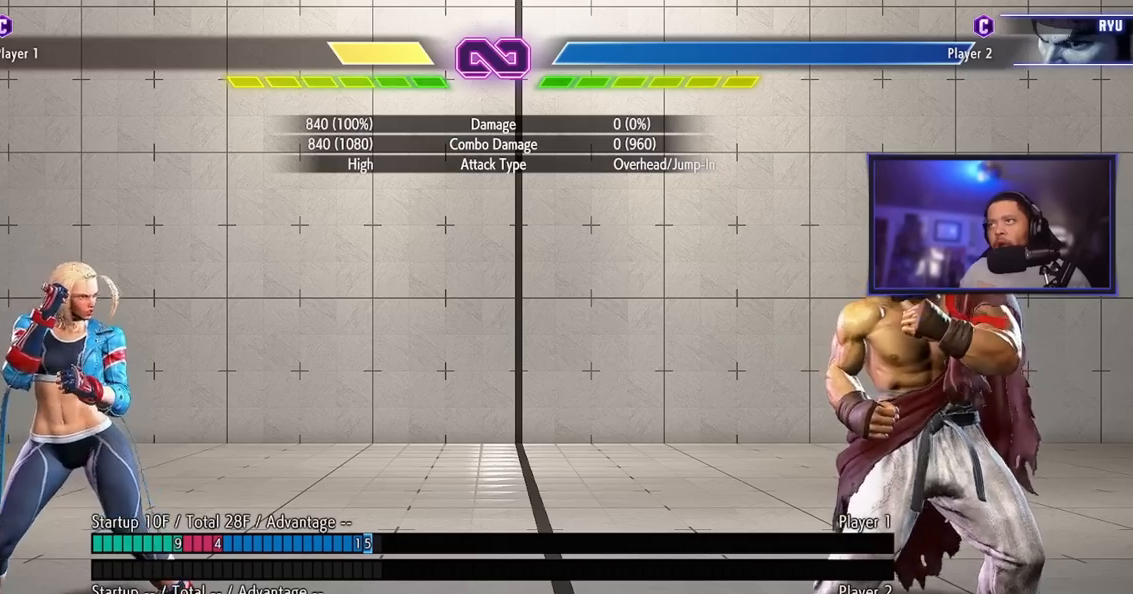
{"buttons": [], "left_stick": "center", "events": []}
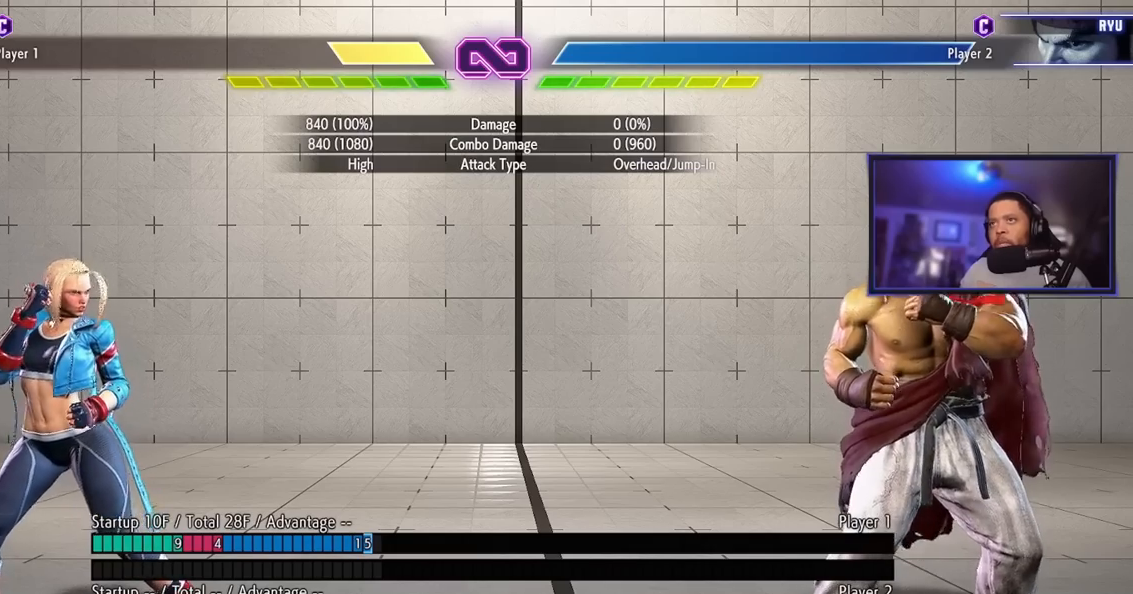
{"buttons": [], "left_stick": "center", "events": []}